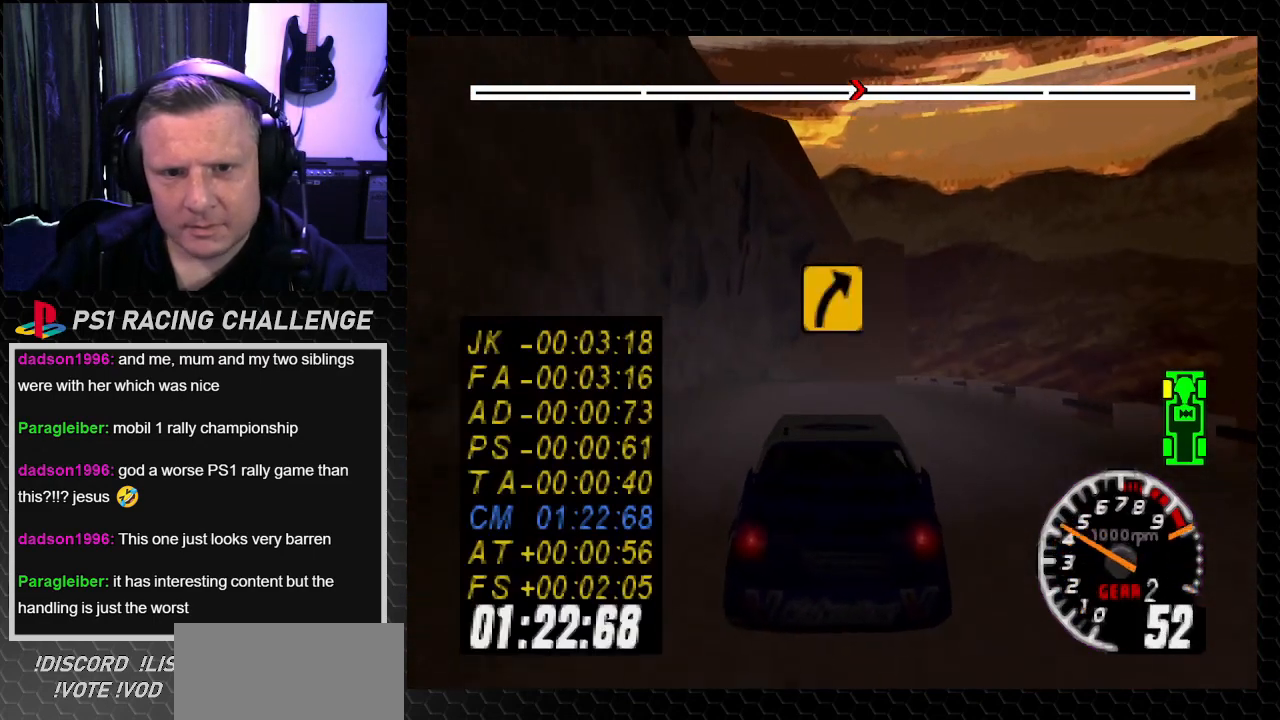
Gameplay with a controller (PlayStation layout); each line is a JSON object with the inputs held at the frame after it. "events" lists button and stick changes between this image and that frame as [ms after this image, input, new state], when the widget could be followed in between. Not read: L3 R3.
{"buttons": ["TRIANGLE"], "left_stick": "center", "right_stick": "up", "events": []}
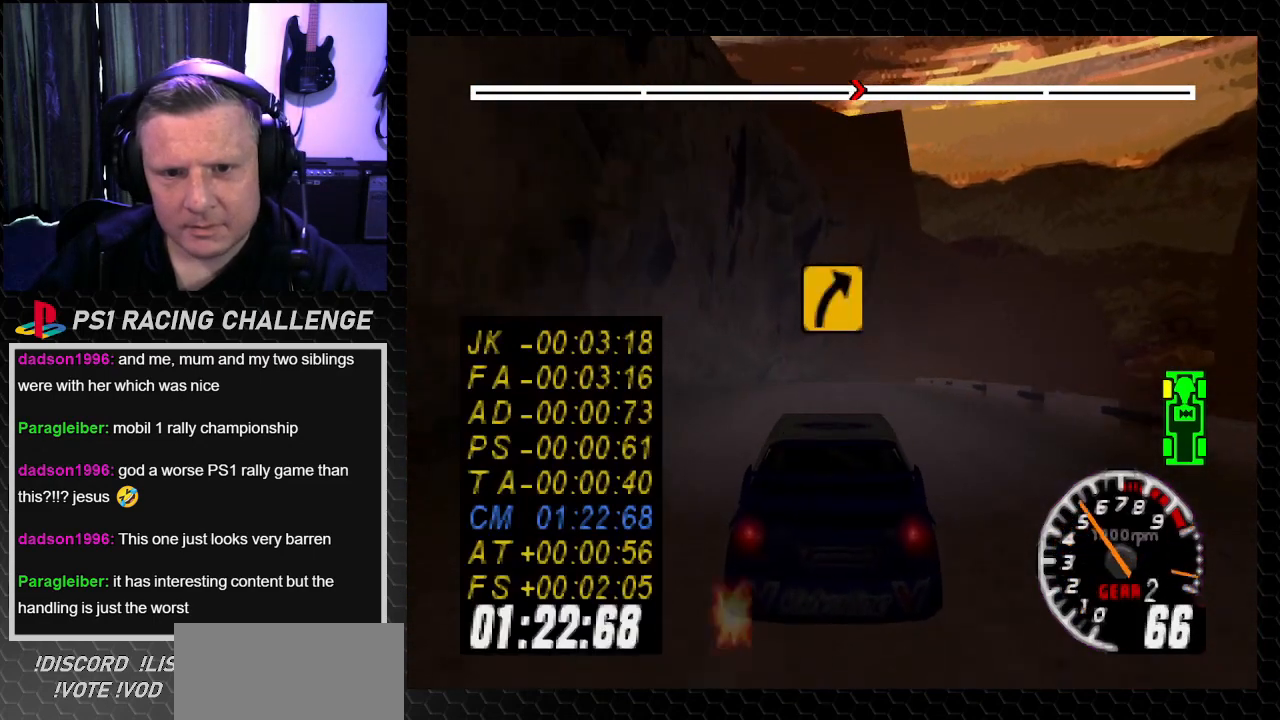
{"buttons": ["TRIANGLE"], "left_stick": "center", "right_stick": "up", "events": []}
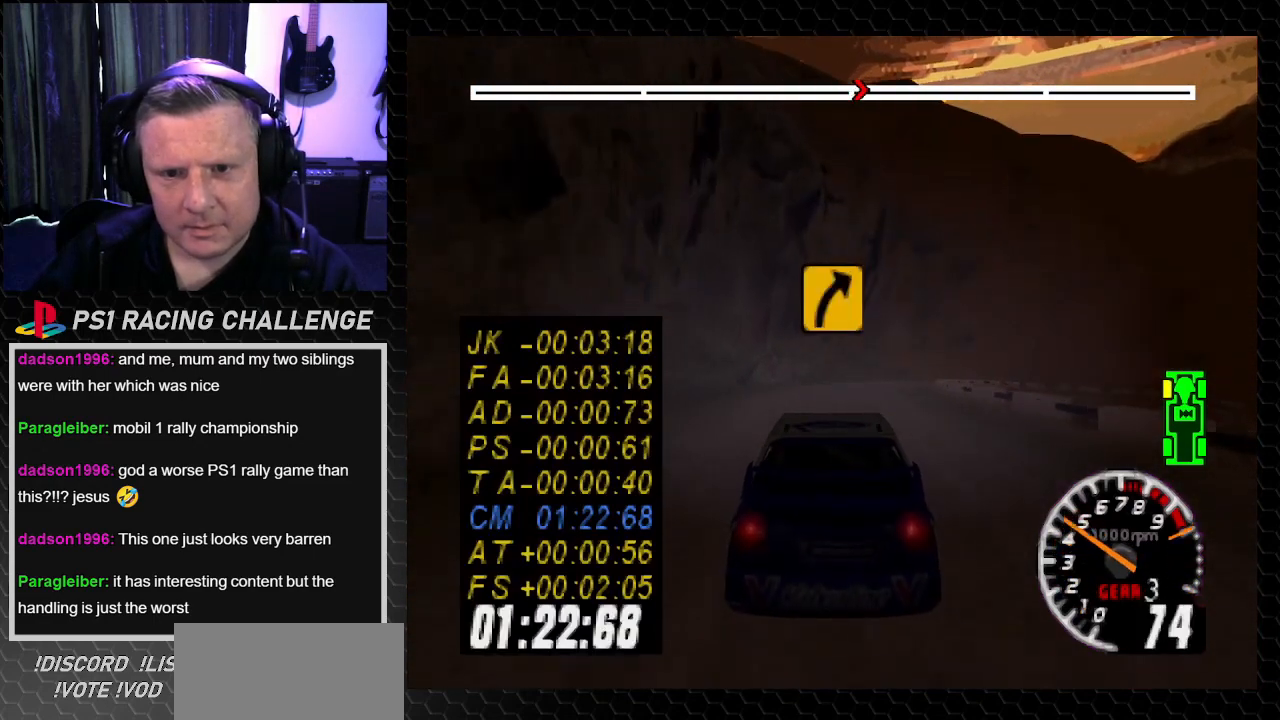
{"buttons": ["TRIANGLE", "DPAD_RIGHT"], "left_stick": "right", "right_stick": "up", "events": [[468, "DPAD_RIGHT", "down"], [468, "left_stick", "right"]]}
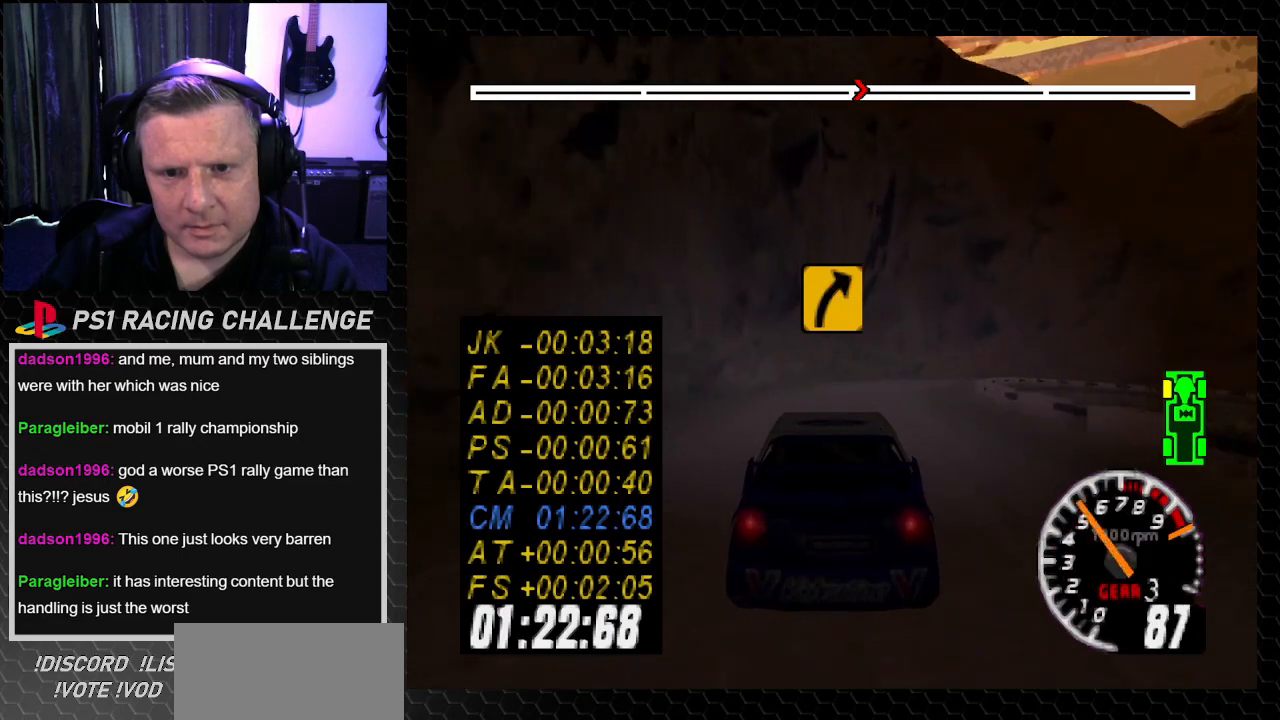
{"buttons": ["TRIANGLE"], "left_stick": "center", "right_stick": "up", "events": [[133, "DPAD_RIGHT", "up"], [133, "left_stick", "center"]]}
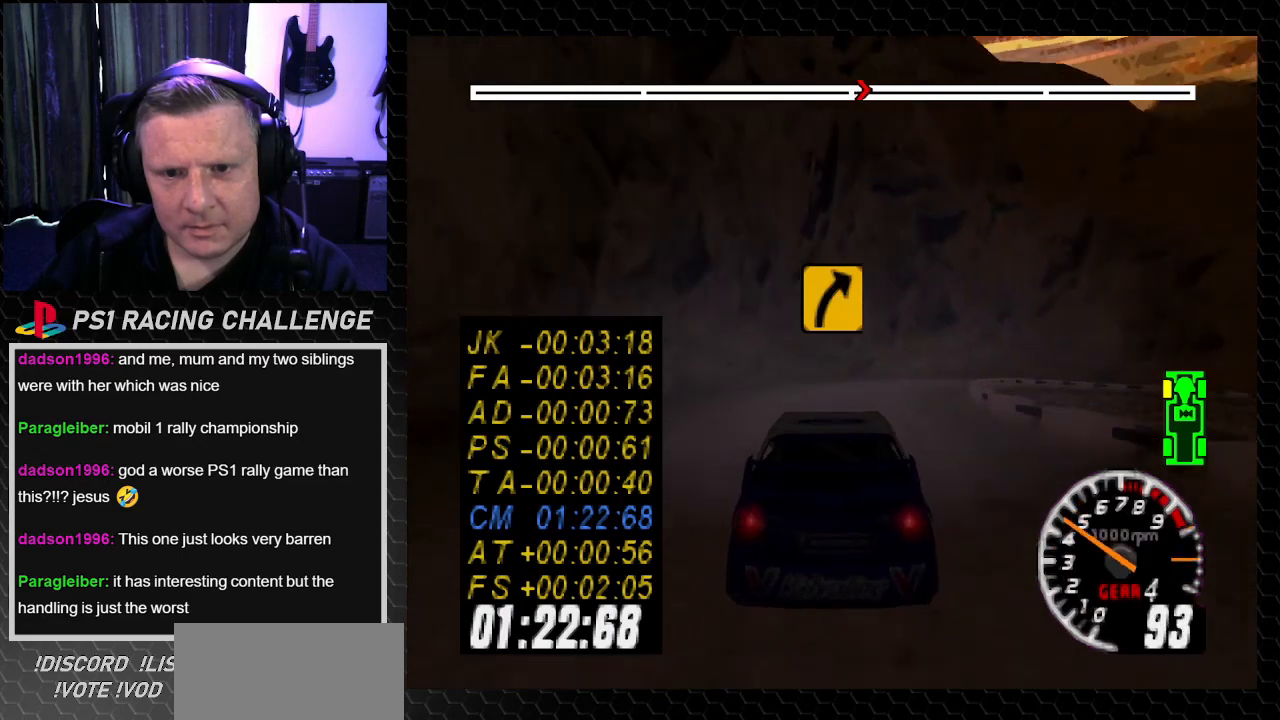
{"buttons": ["TRIANGLE", "DPAD_RIGHT"], "left_stick": "right", "right_stick": "up", "events": [[167, "DPAD_RIGHT", "down"], [201, "left_stick", "right"]]}
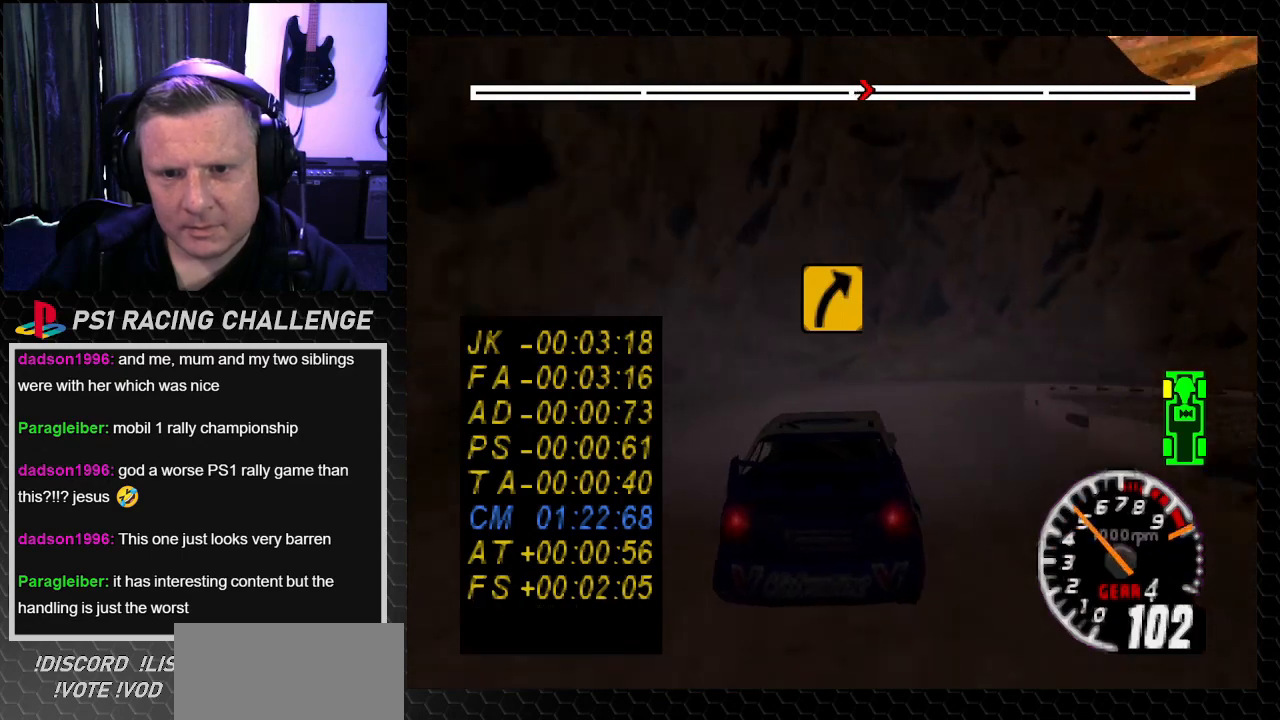
{"buttons": [], "left_stick": "center", "right_stick": "up"}
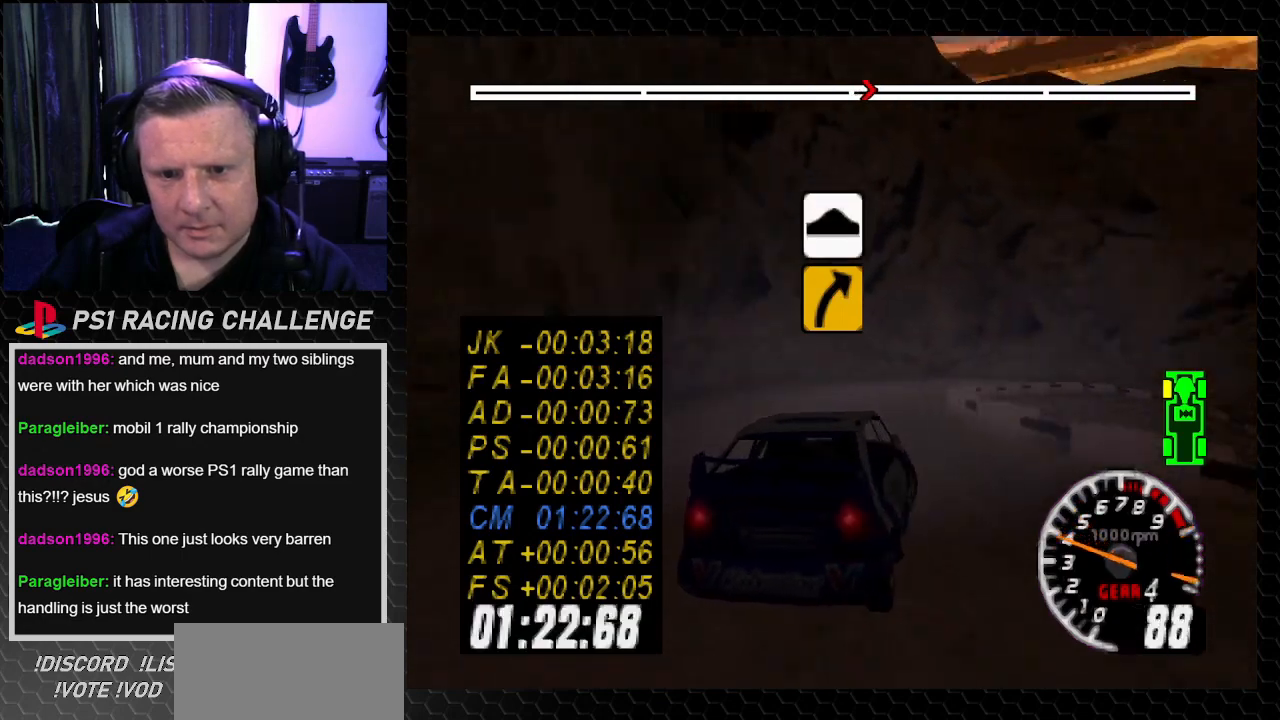
{"buttons": ["TRIANGLE", "DPAD_RIGHT"], "left_stick": "right", "right_stick": "up", "events": [[34, "TRIANGLE", "down"], [67, "DPAD_LEFT", "down"], [67, "left_stick", "left"], [267, "DPAD_LEFT", "up"], [267, "left_stick", "center"], [334, "DPAD_RIGHT", "down"], [401, "left_stick", "right"]]}
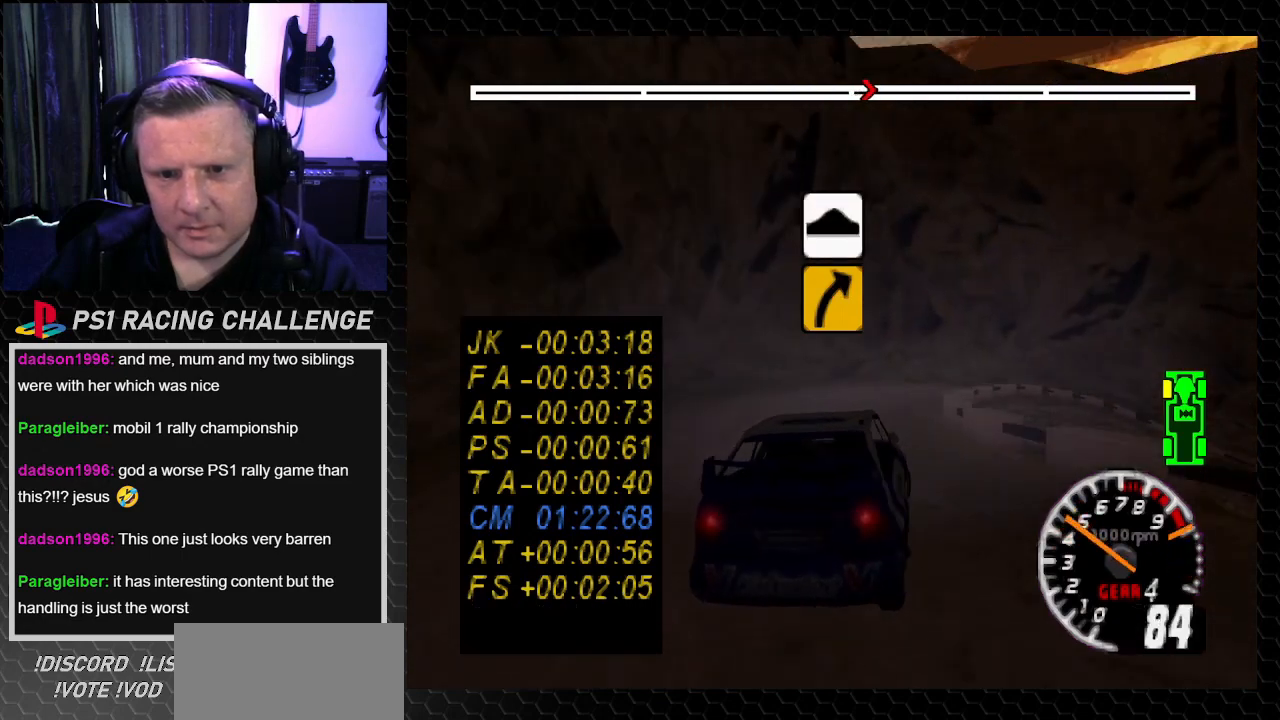
{"buttons": ["DPAD_RIGHT"], "left_stick": "right", "right_stick": "center", "events": [[100, "TRIANGLE", "up"], [167, "right_stick", "center"]]}
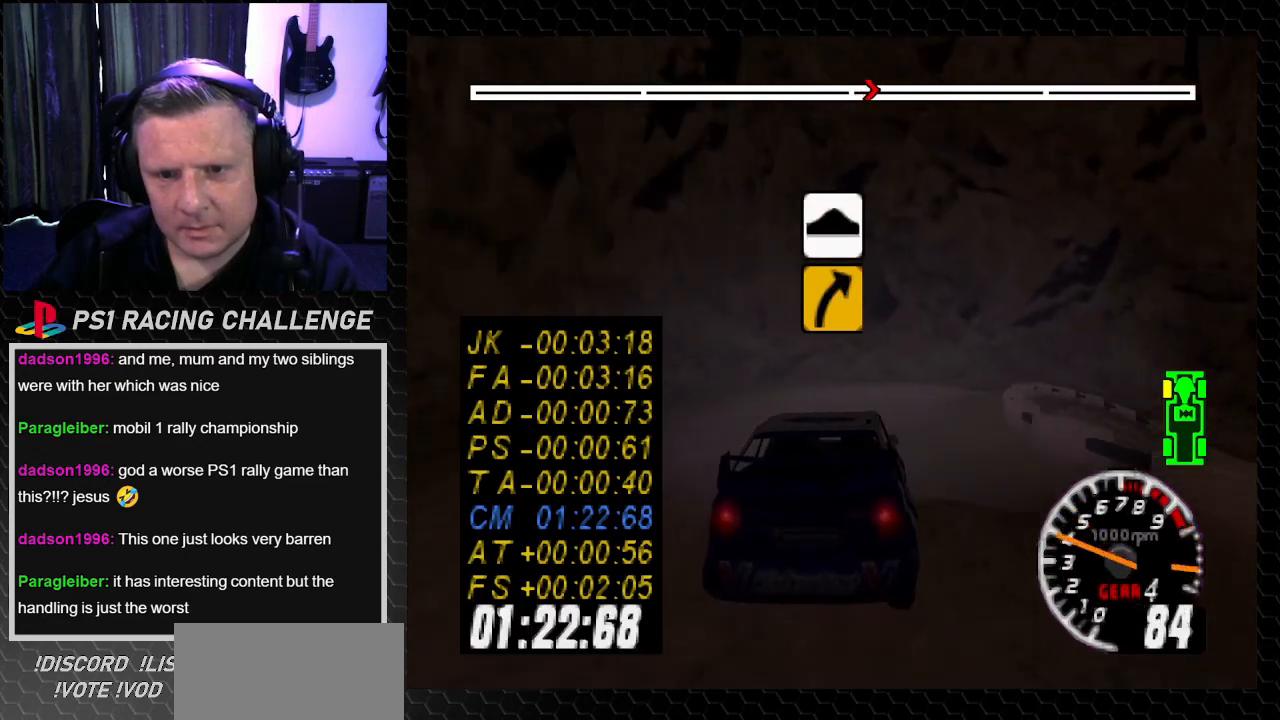
{"buttons": ["DPAD_RIGHT"], "left_stick": "down-right", "right_stick": "center", "events": [[34, "TRIANGLE", "down"], [34, "right_stick", "up"], [67, "DPAD_RIGHT", "up"], [67, "left_stick", "center"], [167, "DPAD_RIGHT", "down"], [167, "left_stick", "down-right"], [267, "TRIANGLE", "up"], [301, "right_stick", "center"]]}
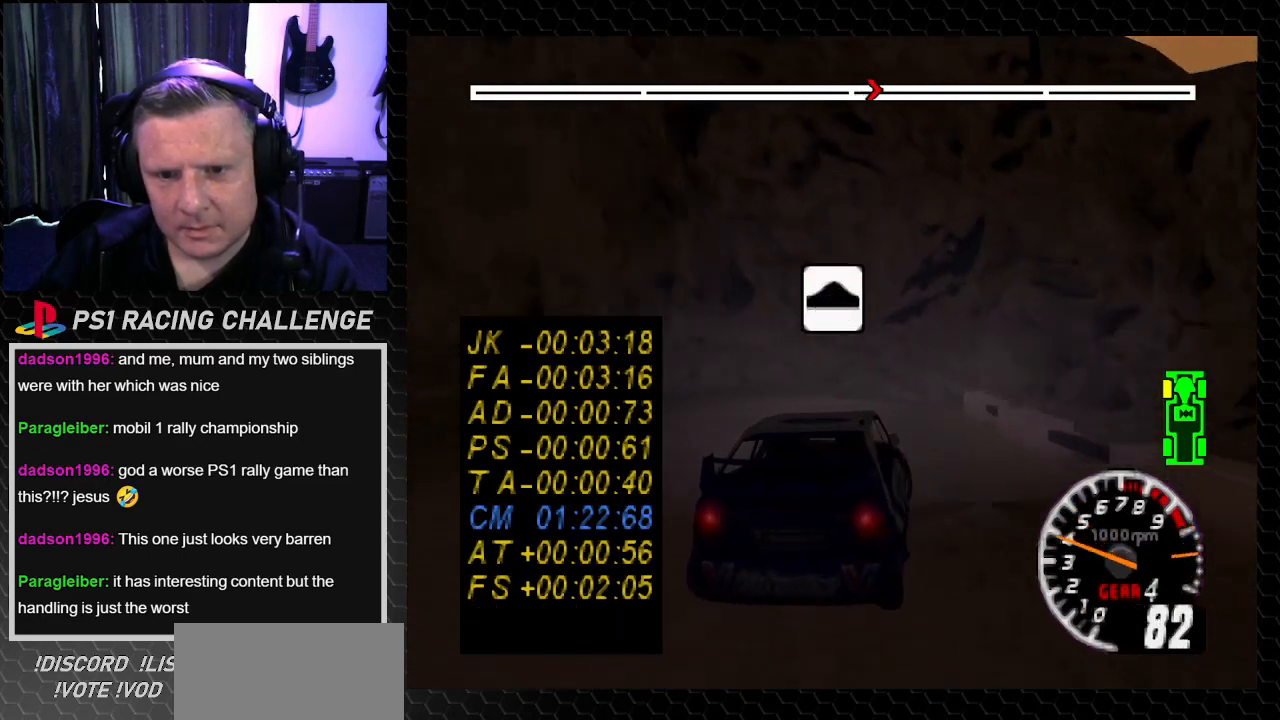
{"buttons": ["DPAD_RIGHT"], "left_stick": "right", "right_stick": "center", "events": [[100, "DPAD_RIGHT", "up"], [100, "left_stick", "center"], [100, "right_stick", "up"], [167, "DPAD_LEFT", "down"], [167, "left_stick", "left"], [400, "DPAD_LEFT", "up"], [434, "DPAD_RIGHT", "down"], [434, "left_stick", "right"], [467, "right_stick", "center"]]}
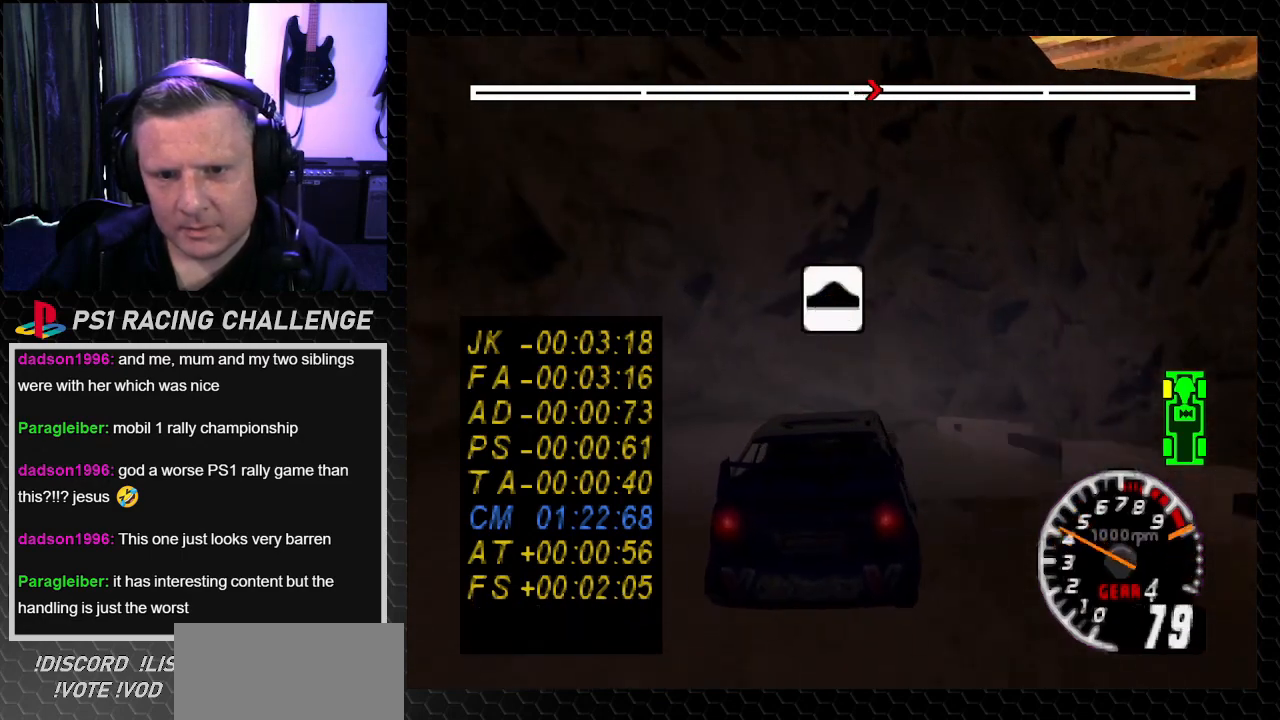
{"buttons": ["DPAD_RIGHT"], "left_stick": "right", "right_stick": "center", "events": []}
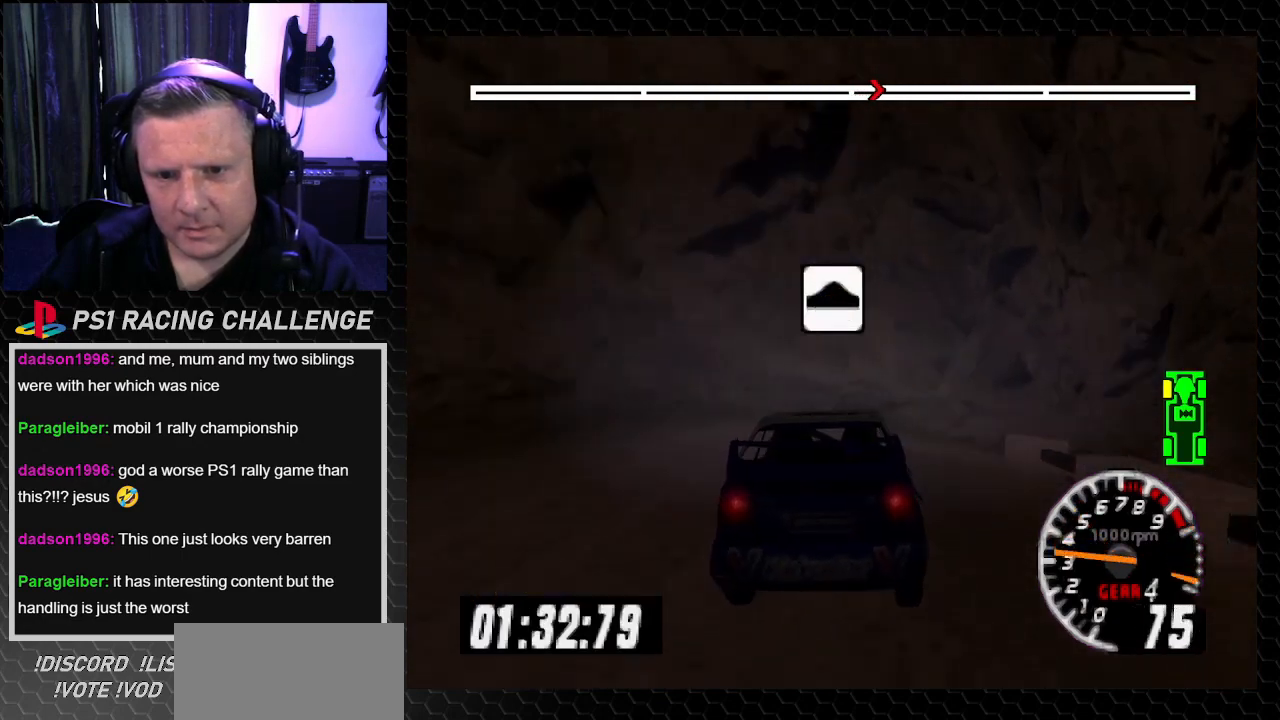
{"buttons": ["TRIANGLE"], "left_stick": "center", "right_stick": "up", "events": [[100, "right_stick", "down"], [167, "right_stick", "center"], [367, "DPAD_RIGHT", "up"], [367, "left_stick", "center"], [500, "TRIANGLE", "down"], [500, "right_stick", "up"]]}
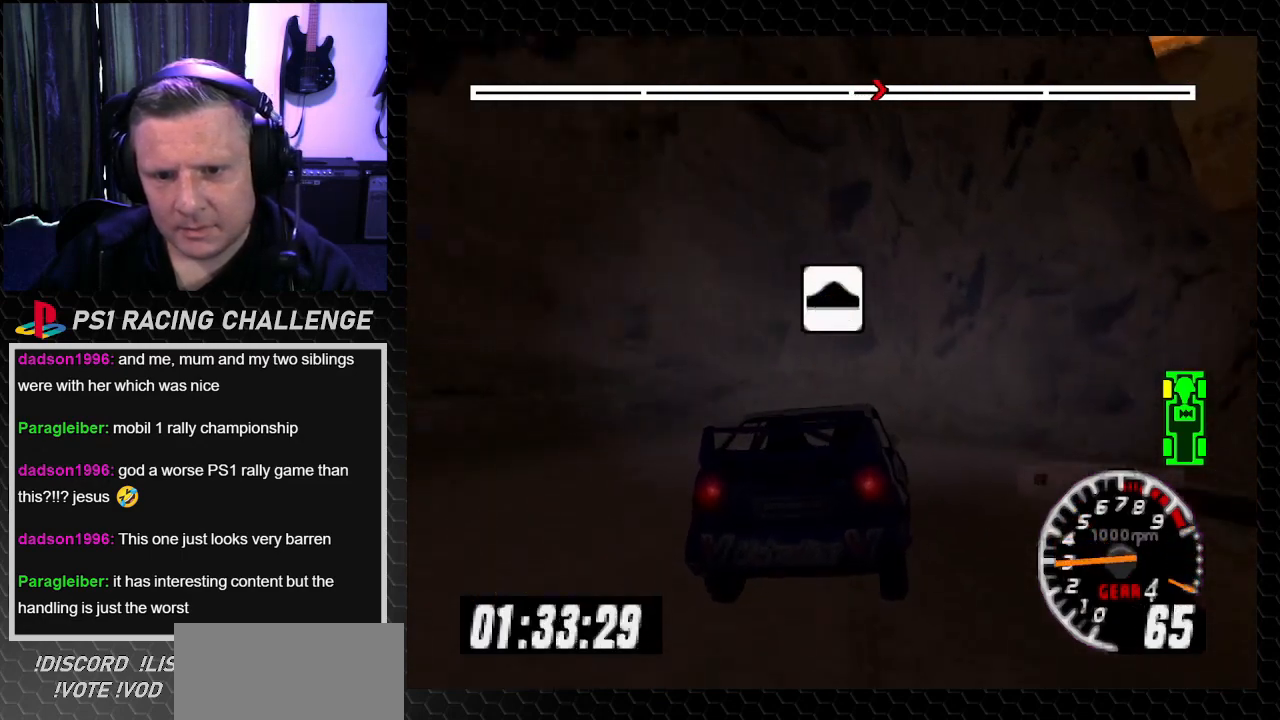
{"buttons": ["DPAD_LEFT"], "left_stick": "left", "right_stick": "up", "events": [[101, "DPAD_RIGHT", "down"], [101, "TRIANGLE", "up"], [134, "left_stick", "right"], [134, "right_stick", "center"], [267, "TRIANGLE", "down"], [267, "right_stick", "up"], [468, "TRIANGLE", "up"], [501, "DPAD_LEFT", "down"], [501, "DPAD_RIGHT", "up"], [501, "left_stick", "left"]]}
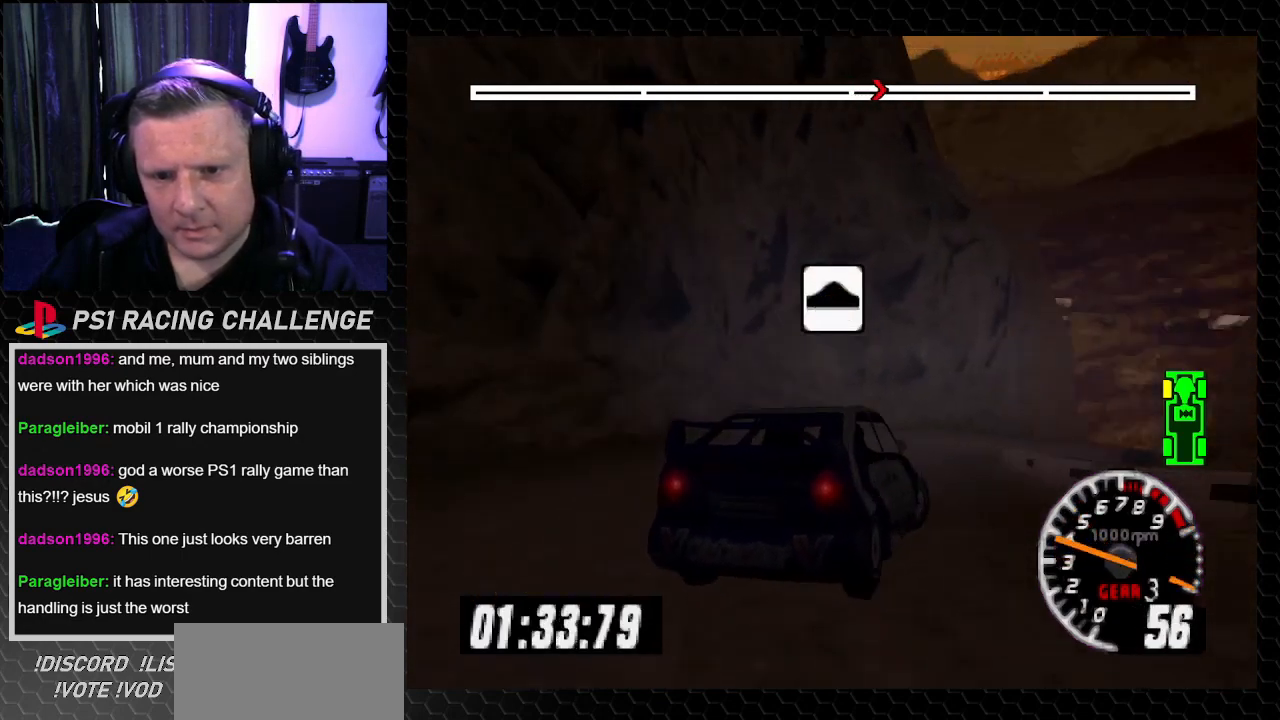
{"buttons": ["TRIANGLE", "DPAD_LEFT"], "left_stick": "left", "right_stick": "up", "events": [[33, "TRIANGLE", "down"], [234, "DPAD_LEFT", "up"], [234, "left_stick", "center"], [400, "DPAD_LEFT", "down"], [400, "left_stick", "left"]]}
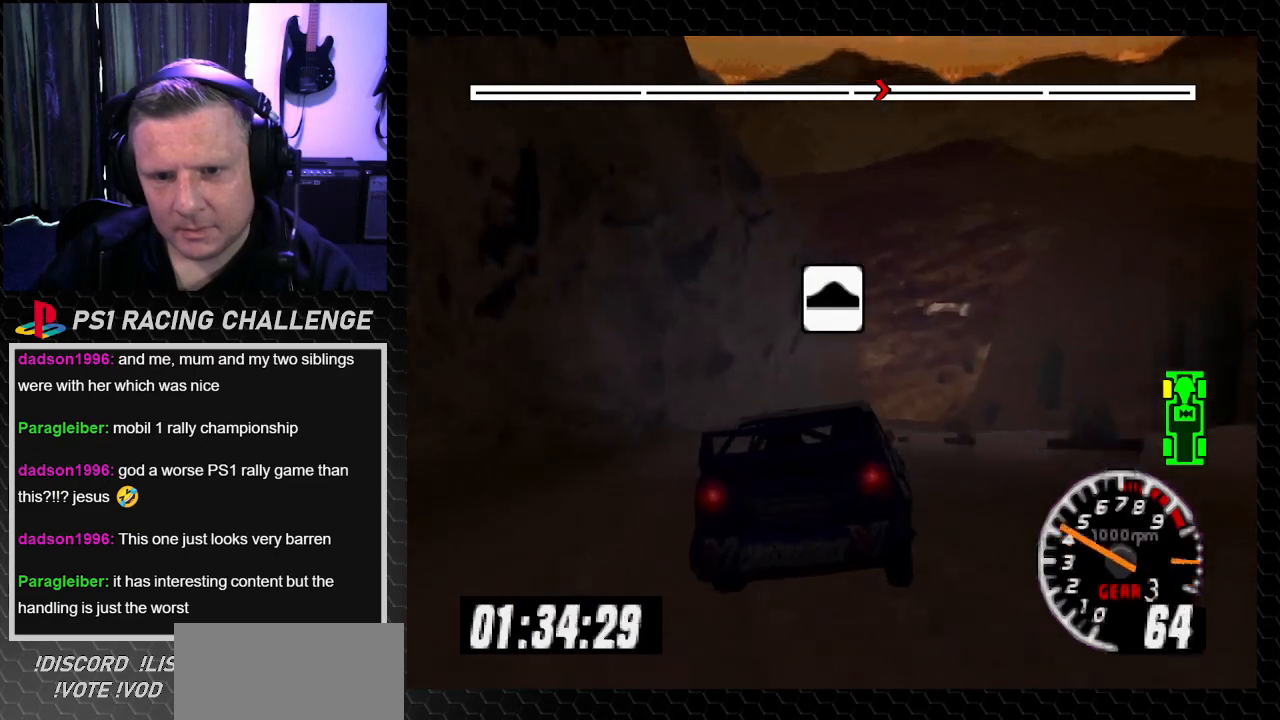
{"buttons": ["TRIANGLE", "DPAD_RIGHT"], "left_stick": "right", "right_stick": "up", "events": [[67, "DPAD_LEFT", "up"], [67, "left_stick", "center"], [401, "DPAD_RIGHT", "down"], [401, "left_stick", "right"]]}
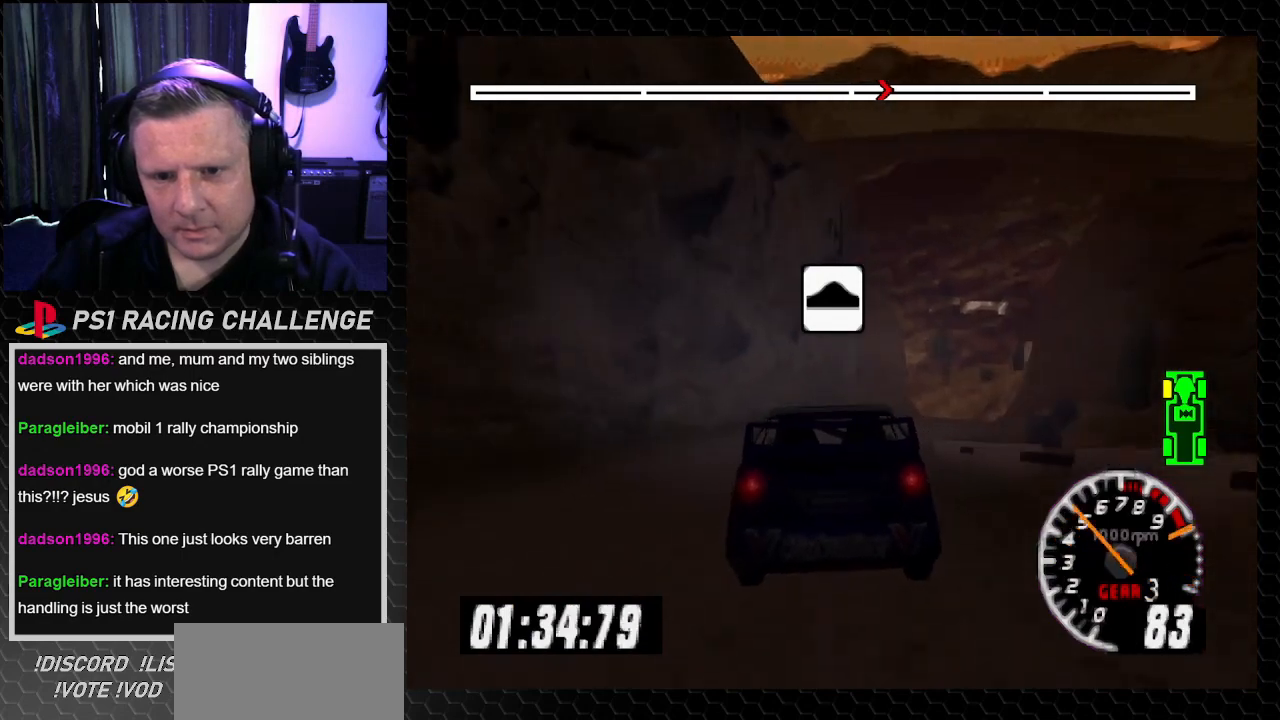
{"buttons": ["TRIANGLE"], "left_stick": "center", "right_stick": "up", "events": [[67, "DPAD_RIGHT", "up"], [67, "left_stick", "center"]]}
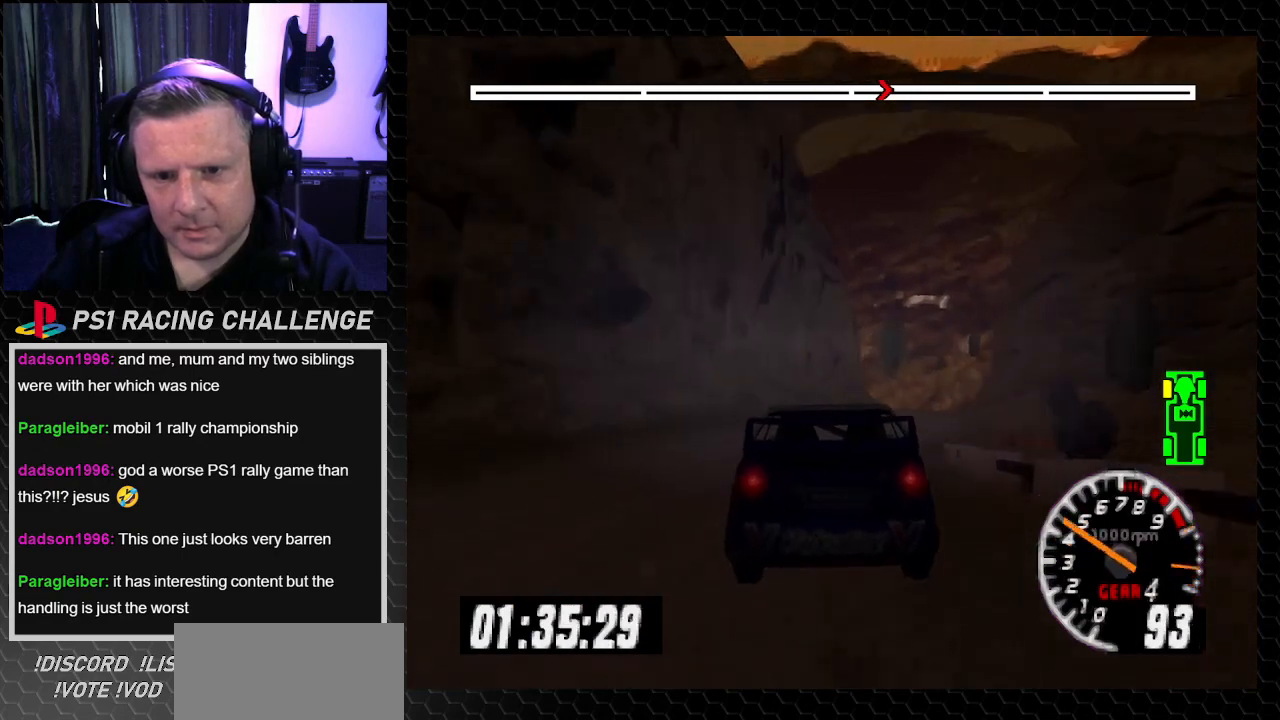
{"buttons": ["TRIANGLE", "DPAD_RIGHT"], "left_stick": "down-right", "right_stick": "up", "events": [[134, "DPAD_RIGHT", "down"], [134, "left_stick", "right"], [301, "DPAD_RIGHT", "up"], [301, "left_stick", "center"], [468, "DPAD_RIGHT", "down"], [501, "left_stick", "down-right"]]}
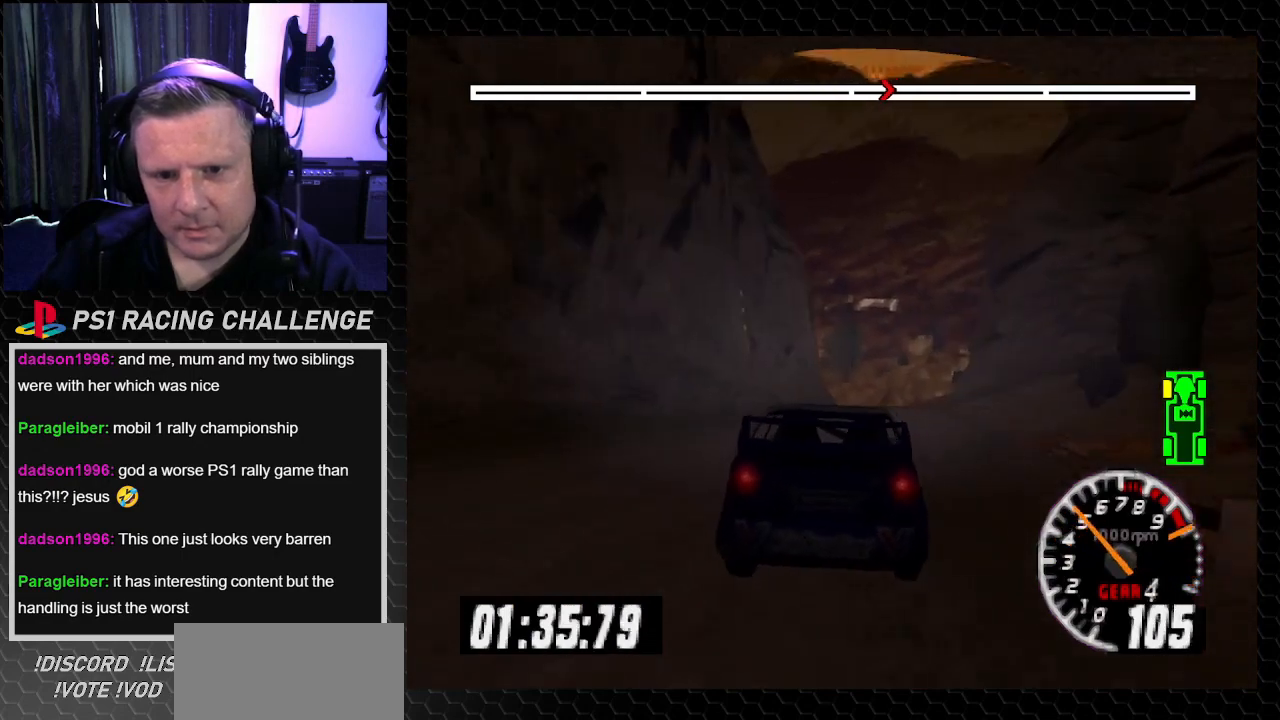
{"buttons": ["TRIANGLE"], "left_stick": "center", "right_stick": "up"}
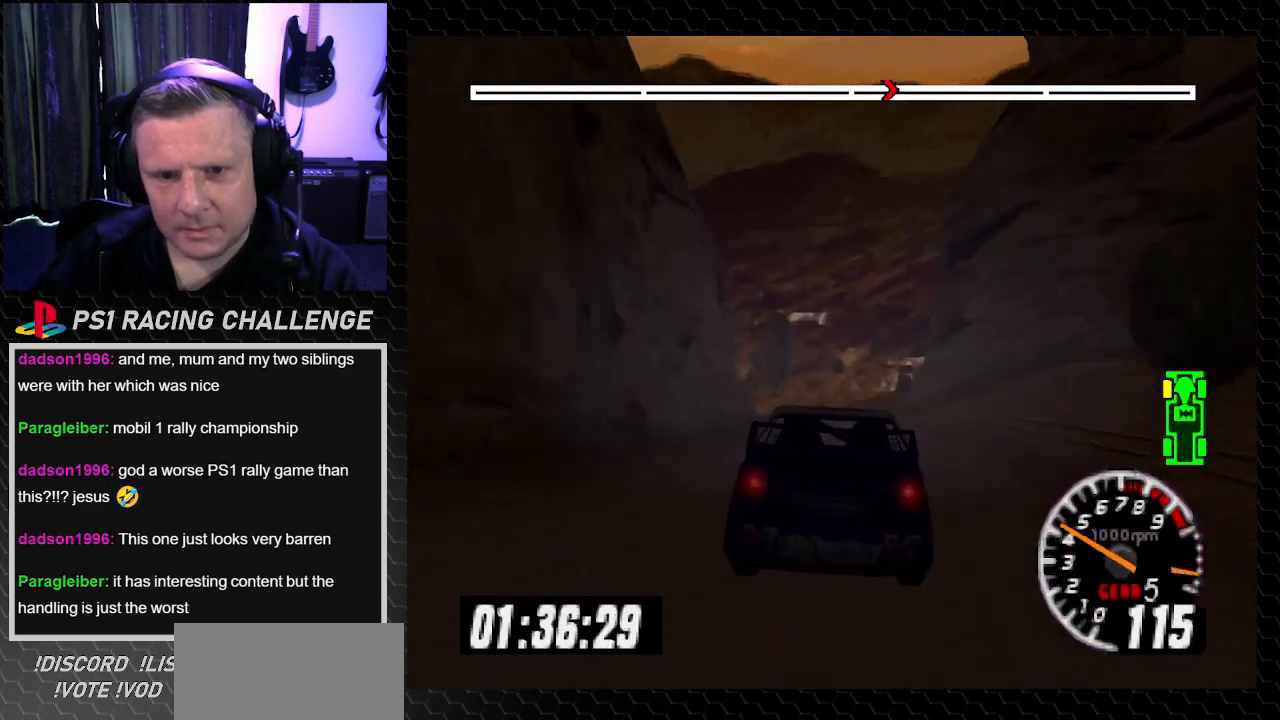
{"buttons": ["TRIANGLE"], "left_stick": "center", "right_stick": "up", "events": []}
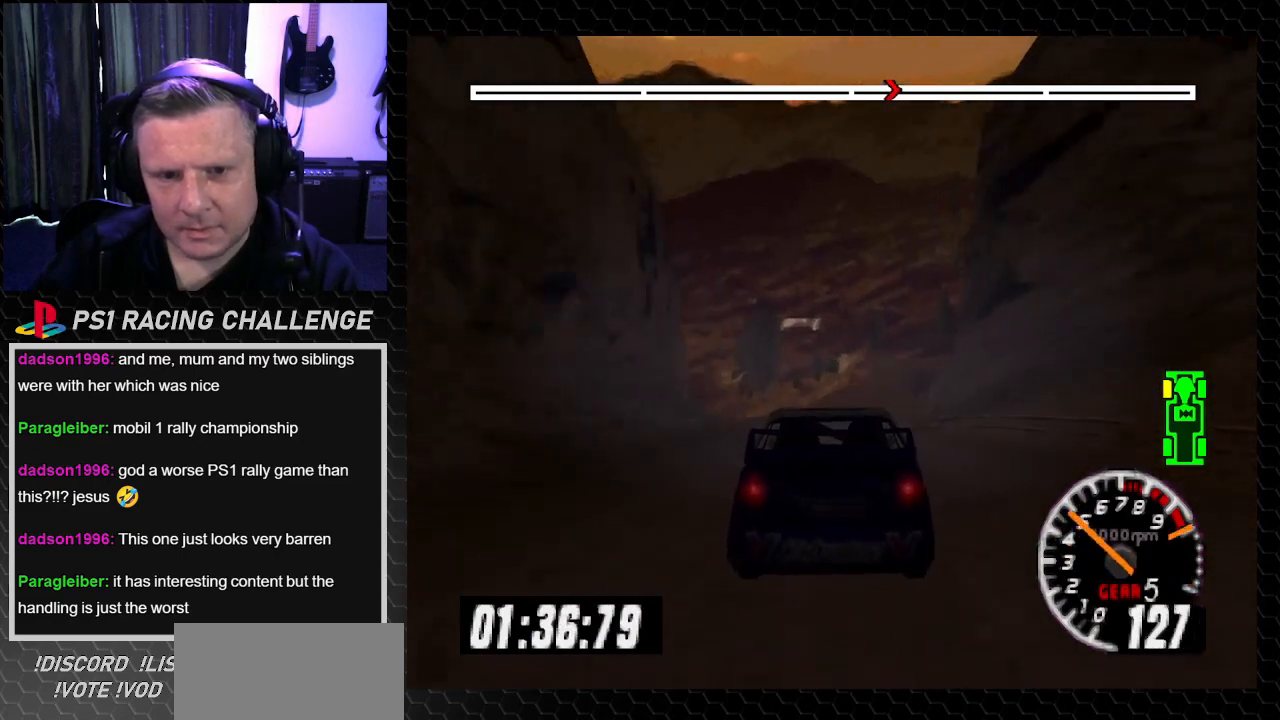
{"buttons": ["TRIANGLE"], "left_stick": "center", "right_stick": "up", "events": [[167, "DPAD_LEFT", "down"], [167, "left_stick", "left"], [334, "DPAD_LEFT", "up"], [334, "left_stick", "center"]]}
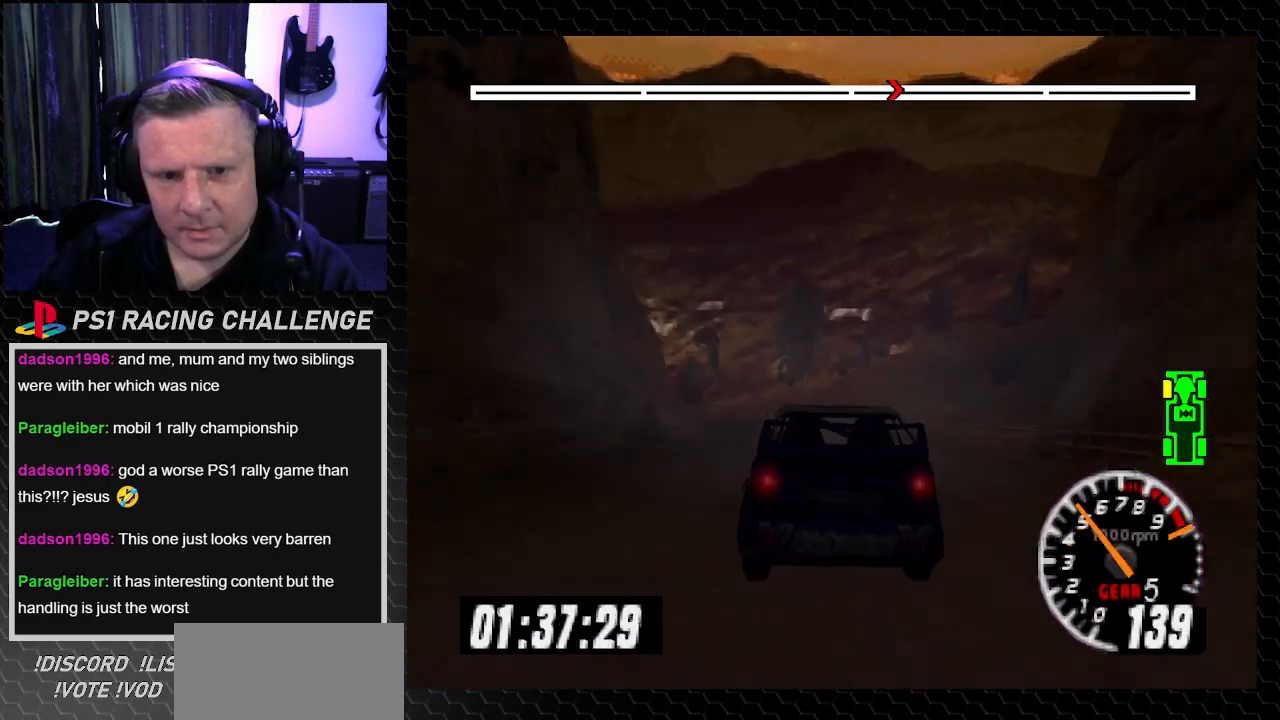
{"buttons": ["TRIANGLE"], "left_stick": "center", "right_stick": "up", "events": []}
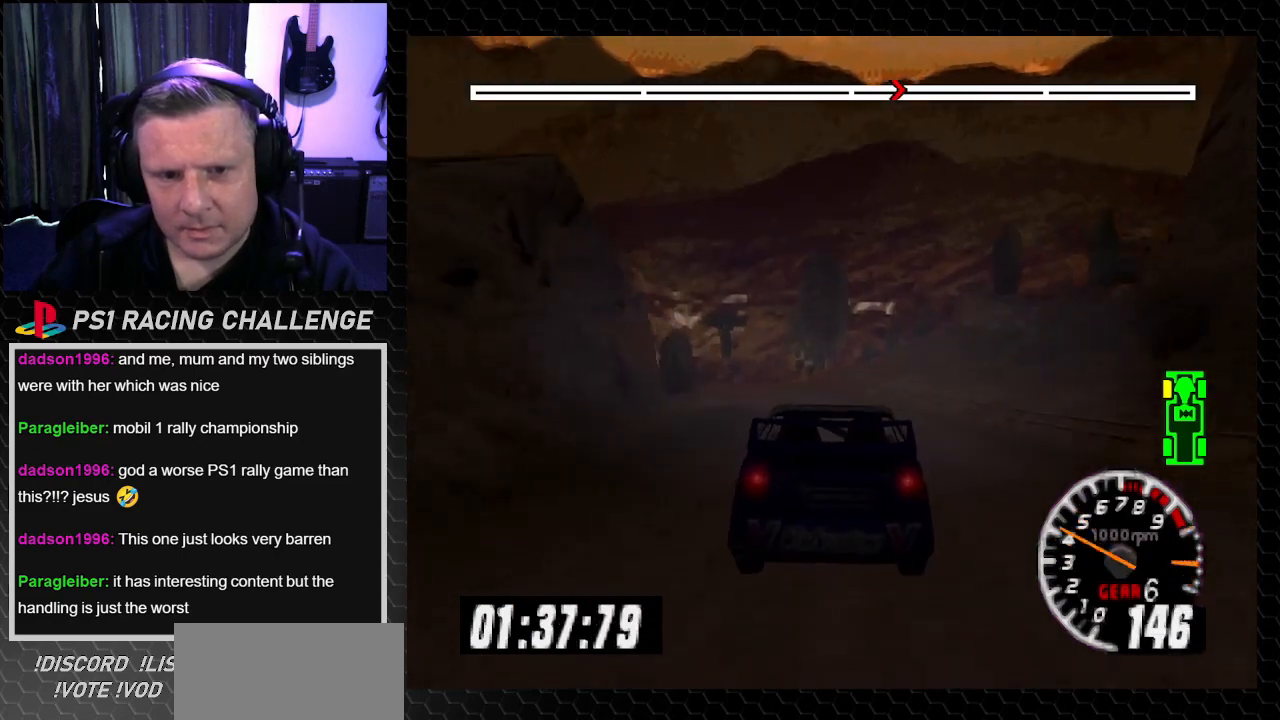
{"buttons": ["TRIANGLE"], "left_stick": "center", "right_stick": "up", "events": [[133, "DPAD_LEFT", "down"], [133, "left_stick", "left"], [267, "DPAD_LEFT", "up"], [267, "left_stick", "center"]]}
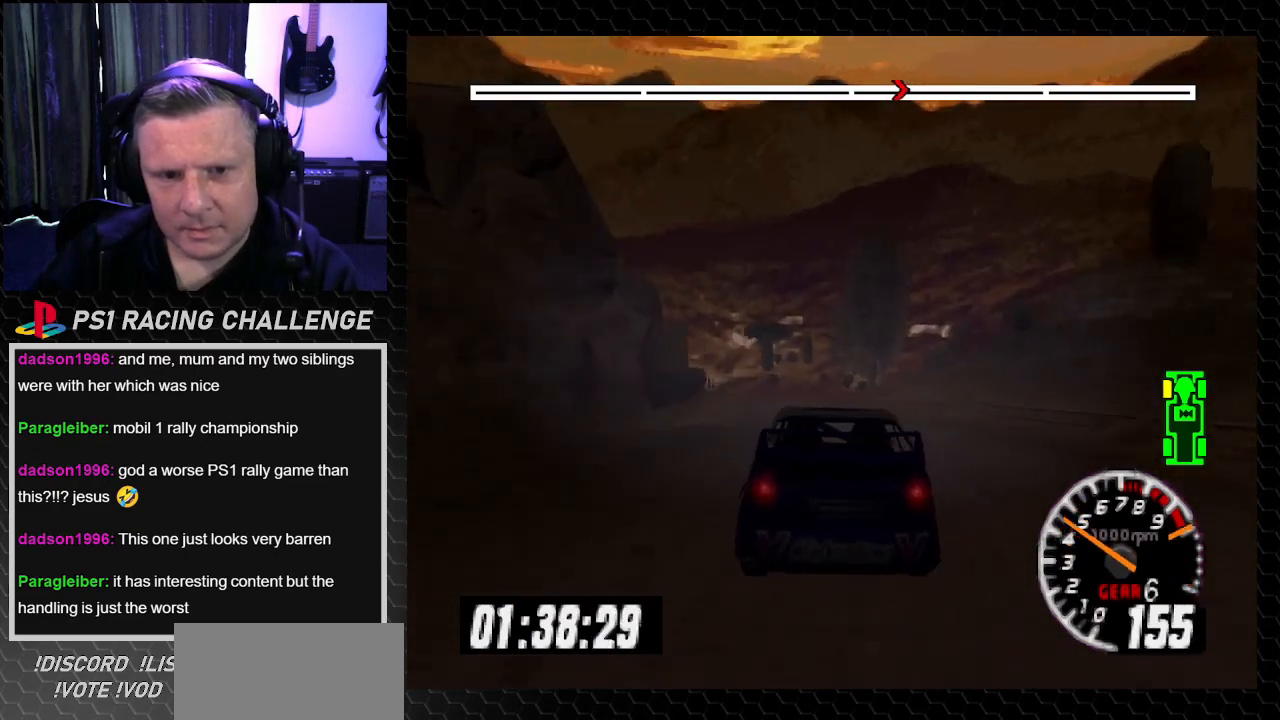
{"buttons": ["TRIANGLE"], "left_stick": "center", "right_stick": "up", "events": [[234, "DPAD_LEFT", "down"], [234, "left_stick", "left"], [367, "DPAD_LEFT", "up"], [367, "left_stick", "center"]]}
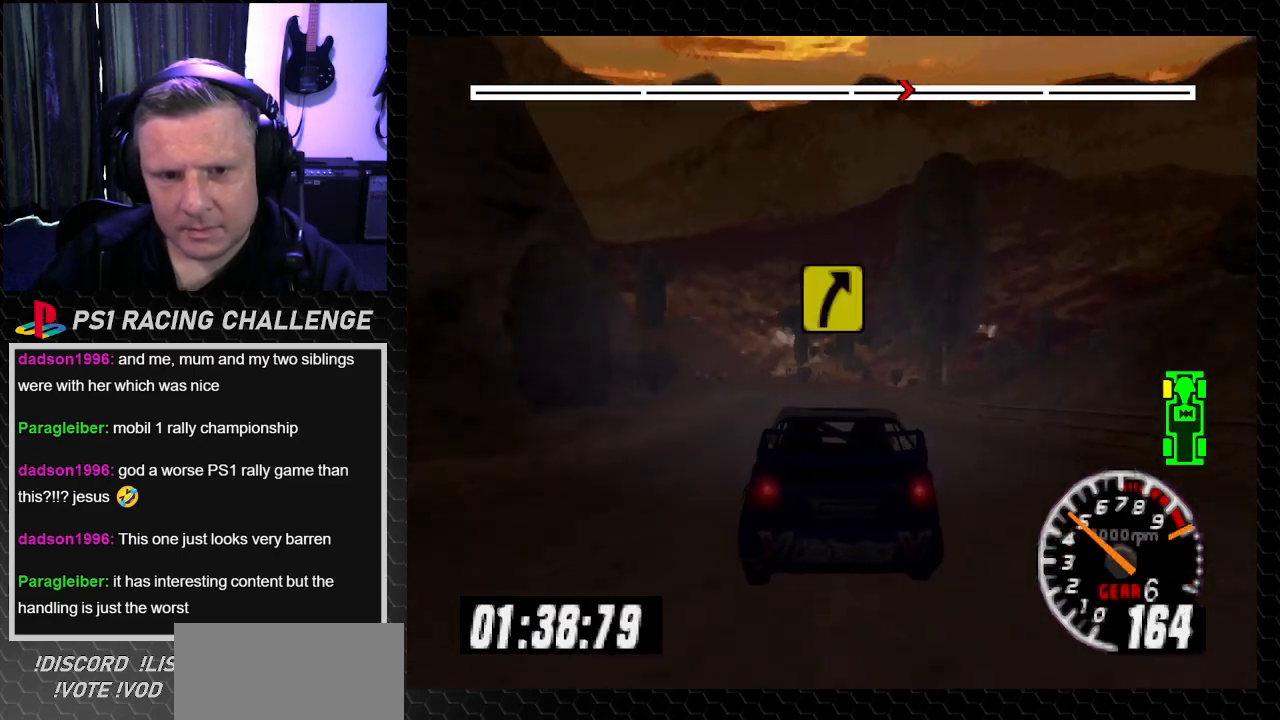
{"buttons": ["DPAD_RIGHT"], "left_stick": "right", "right_stick": "center", "events": [[400, "DPAD_RIGHT", "down"], [400, "left_stick", "right"], [467, "TRIANGLE", "up"], [500, "right_stick", "center"]]}
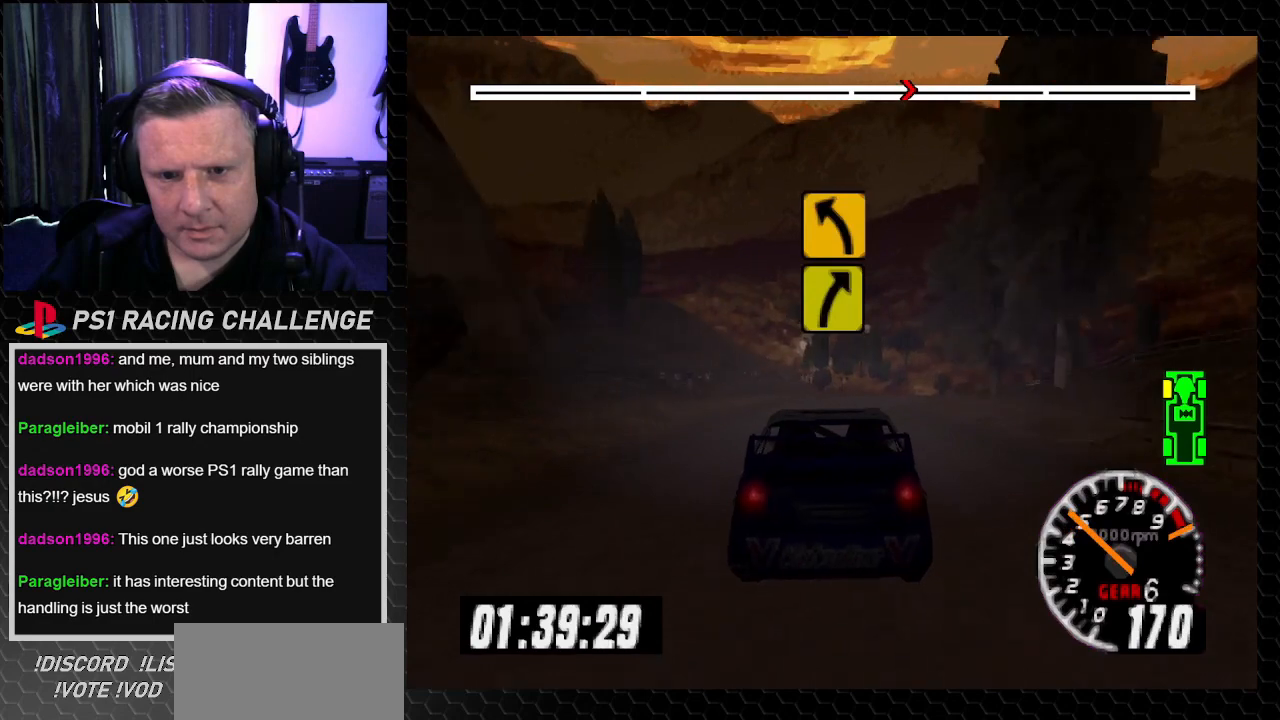
{"buttons": ["DPAD_RIGHT"], "left_stick": "right", "right_stick": "center", "events": [[67, "DPAD_RIGHT", "up"], [67, "left_stick", "center"], [401, "DPAD_RIGHT", "down"], [434, "left_stick", "right"]]}
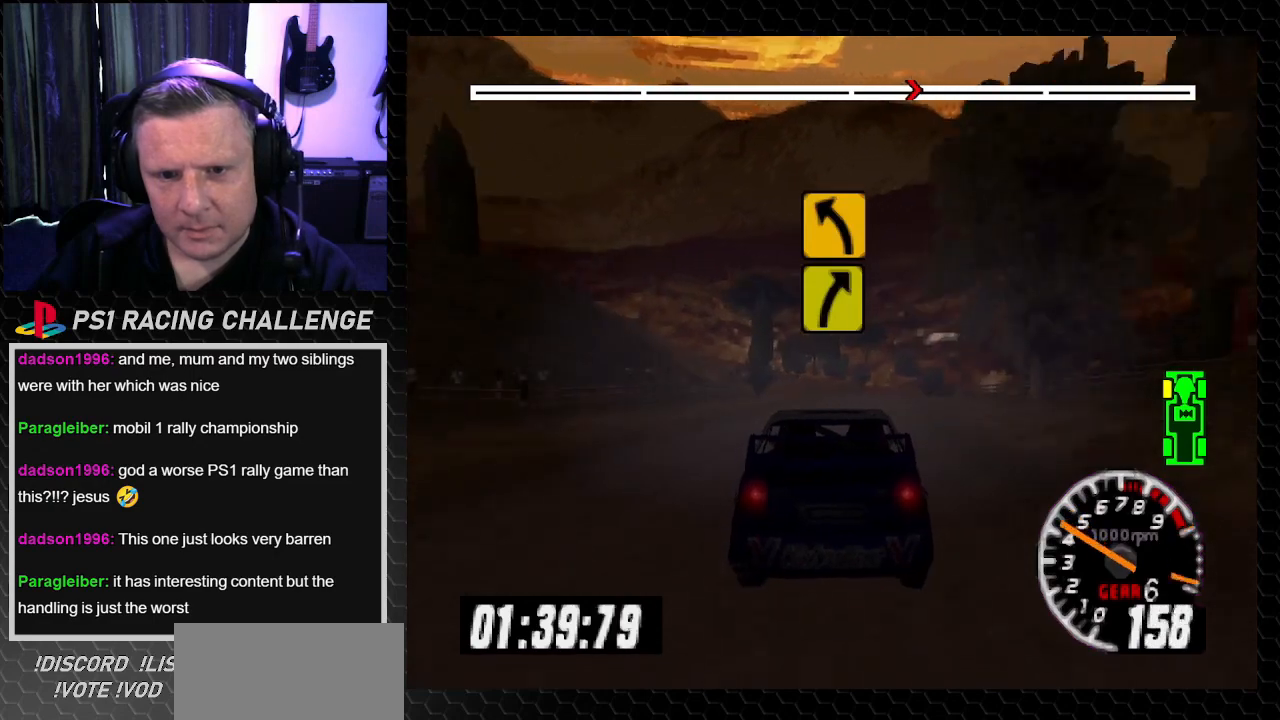
{"buttons": [], "left_stick": "center", "right_stick": "up", "events": [[33, "TRIANGLE", "down"], [33, "right_stick", "up"], [133, "DPAD_RIGHT", "up"], [133, "left_stick", "center"], [300, "TRIANGLE", "up"], [367, "DPAD_LEFT", "down"], [367, "TRIANGLE", "down"], [367, "left_stick", "left"], [467, "DPAD_LEFT", "up"], [467, "TRIANGLE", "up"], [467, "left_stick", "center"]]}
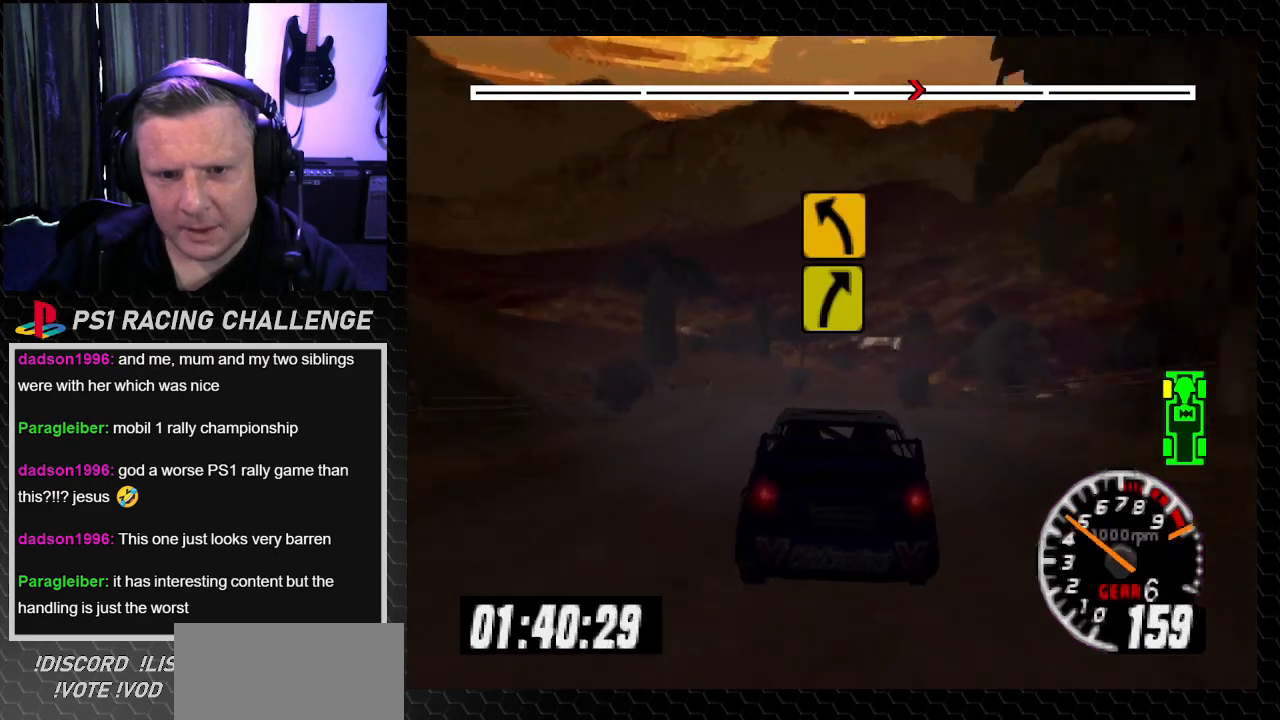
{"buttons": ["DPAD_RIGHT"], "left_stick": "right", "right_stick": "down", "events": [[34, "right_stick", "center"], [201, "DPAD_RIGHT", "down"], [201, "left_stick", "right"], [234, "right_stick", "down"], [301, "CROSS", "down"], [334, "DPAD_RIGHT", "up"], [334, "left_stick", "center"], [401, "CROSS", "up"], [434, "DPAD_RIGHT", "down"], [434, "left_stick", "right"]]}
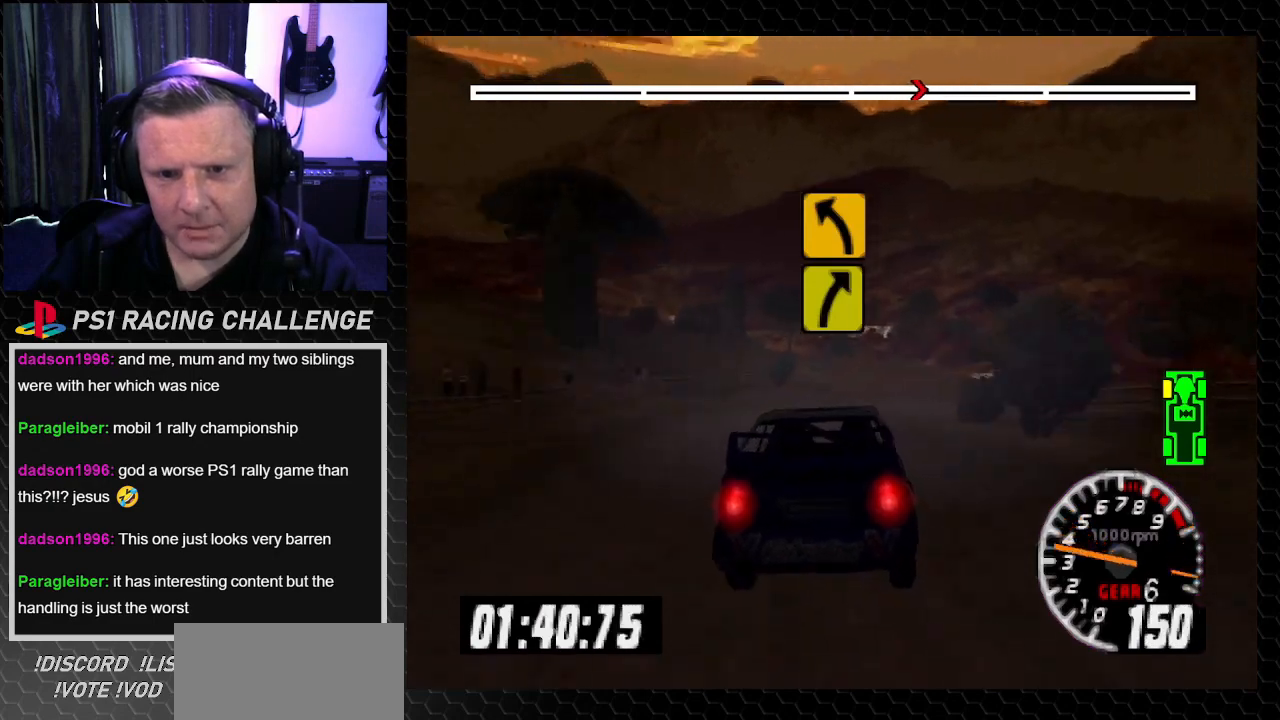
{"buttons": [], "left_stick": "center", "right_stick": "center", "events": [[67, "right_stick", "center"], [133, "left_stick", "center"], [167, "DPAD_RIGHT", "up"]]}
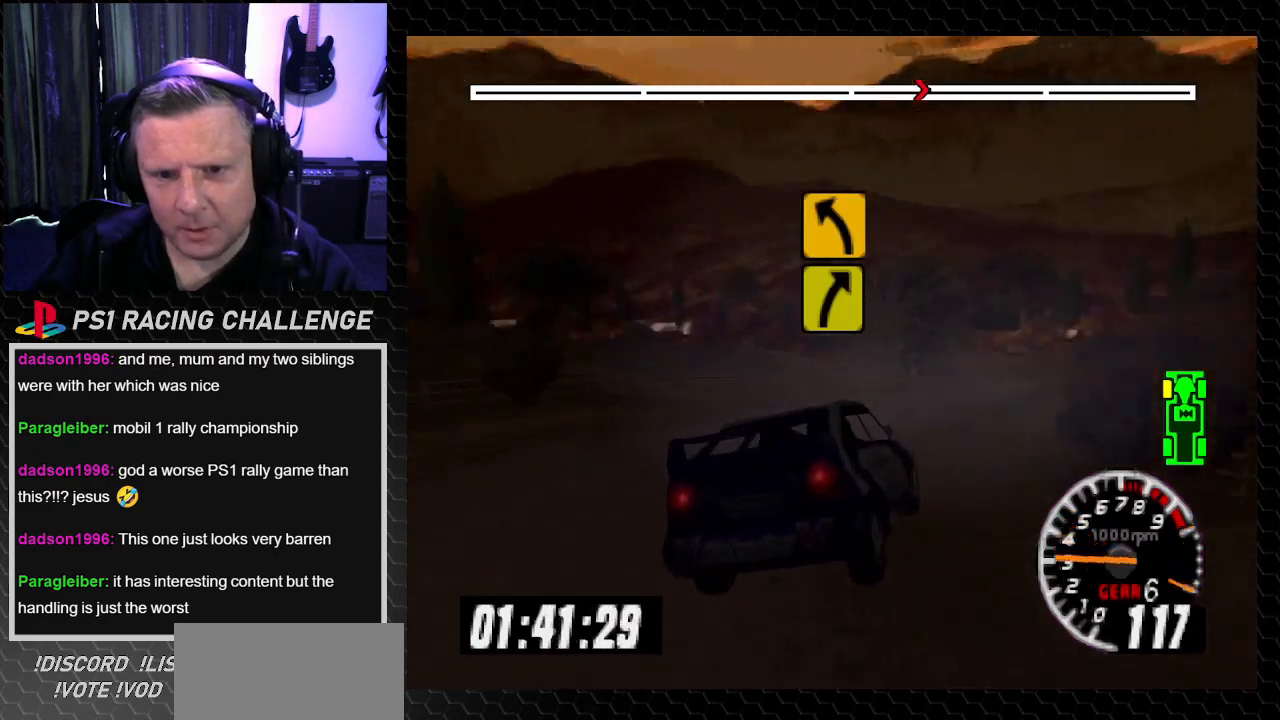
{"buttons": ["DPAD_RIGHT"], "left_stick": "right", "right_stick": "center"}
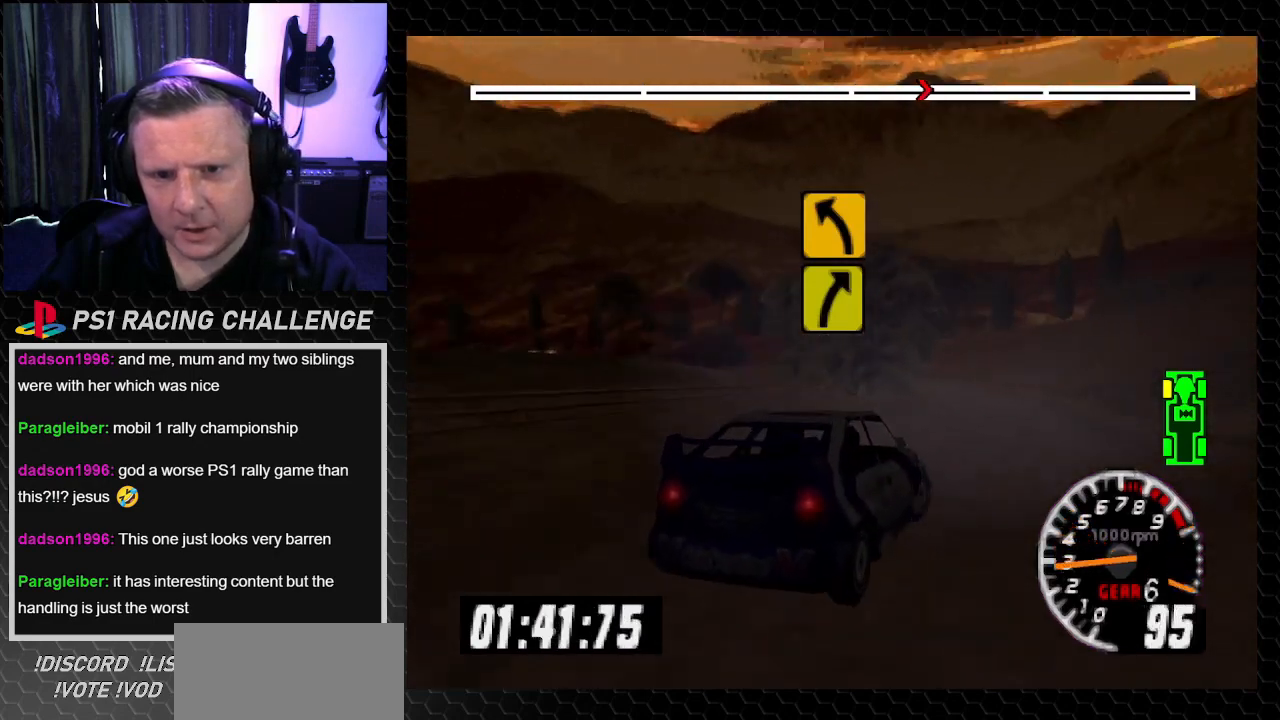
{"buttons": ["DPAD_LEFT"], "left_stick": "left", "right_stick": "center", "events": [[133, "TRIANGLE", "down"], [133, "right_stick", "up"], [234, "DPAD_RIGHT", "up"], [234, "TRIANGLE", "up"], [234, "left_stick", "center"], [434, "DPAD_LEFT", "down"], [434, "left_stick", "left"], [500, "right_stick", "center"]]}
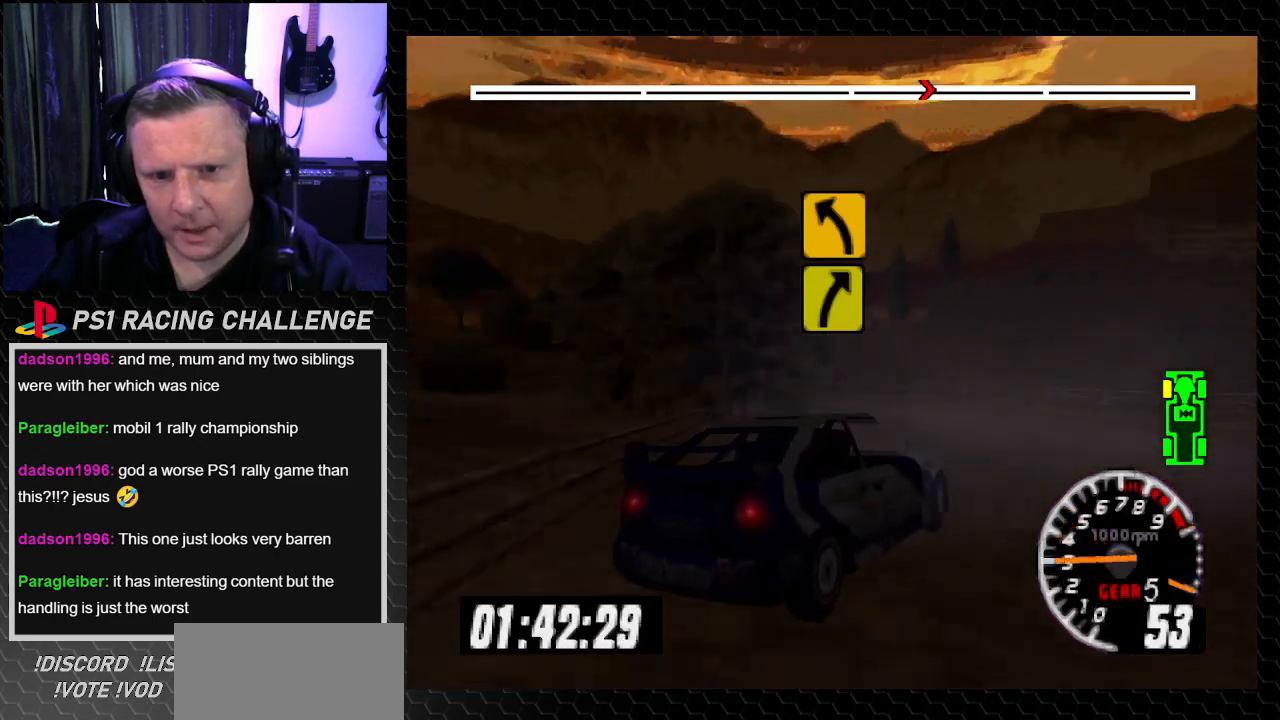
{"buttons": ["TRIANGLE", "DPAD_RIGHT"], "left_stick": "right", "right_stick": "up", "events": [[134, "DPAD_LEFT", "up"], [134, "TRIANGLE", "down"], [134, "left_stick", "center"], [134, "right_stick", "up"], [201, "TRIANGLE", "up"], [267, "DPAD_RIGHT", "down"], [267, "left_stick", "right"], [334, "TRIANGLE", "down"]]}